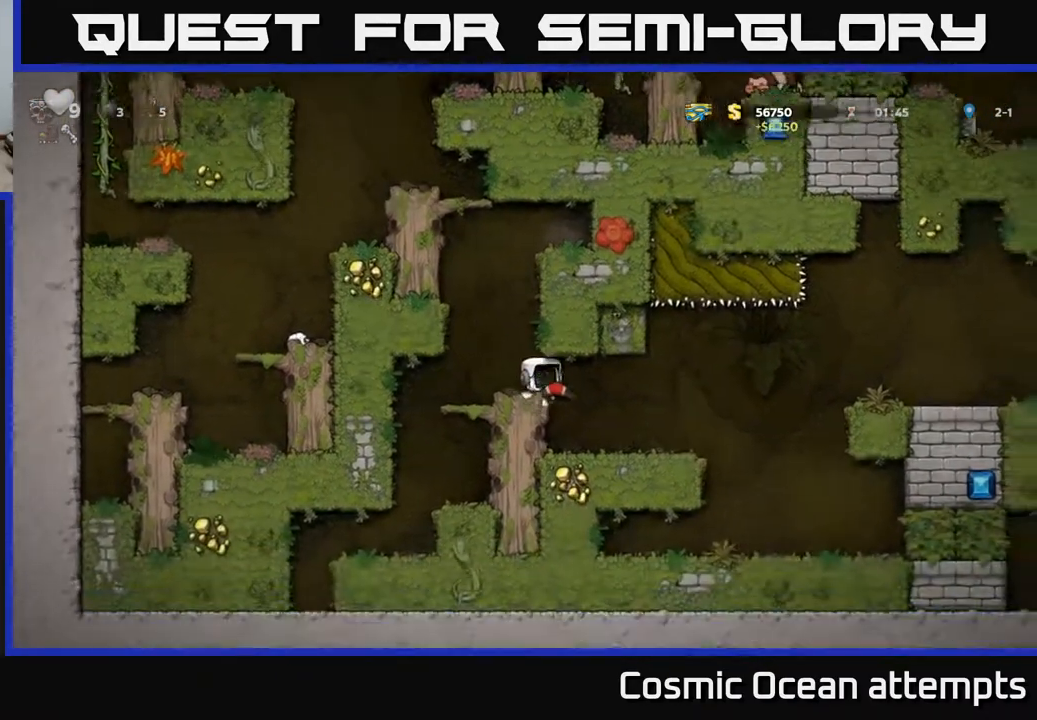
Gameplay with a controller (Xbox layout); each line is a JSON object with the inputs held at the frame after it. "events" lists button and stick changes between this image and that frame as [ms after this image, input, new state], when the widget could be followed in between. Not read: R1 right_stick.
{"buttons": ["DPAD_RIGHT"], "left_stick": "center", "events": [[167, "DPAD_RIGHT", "up"], [350, "DPAD_RIGHT", "down"]]}
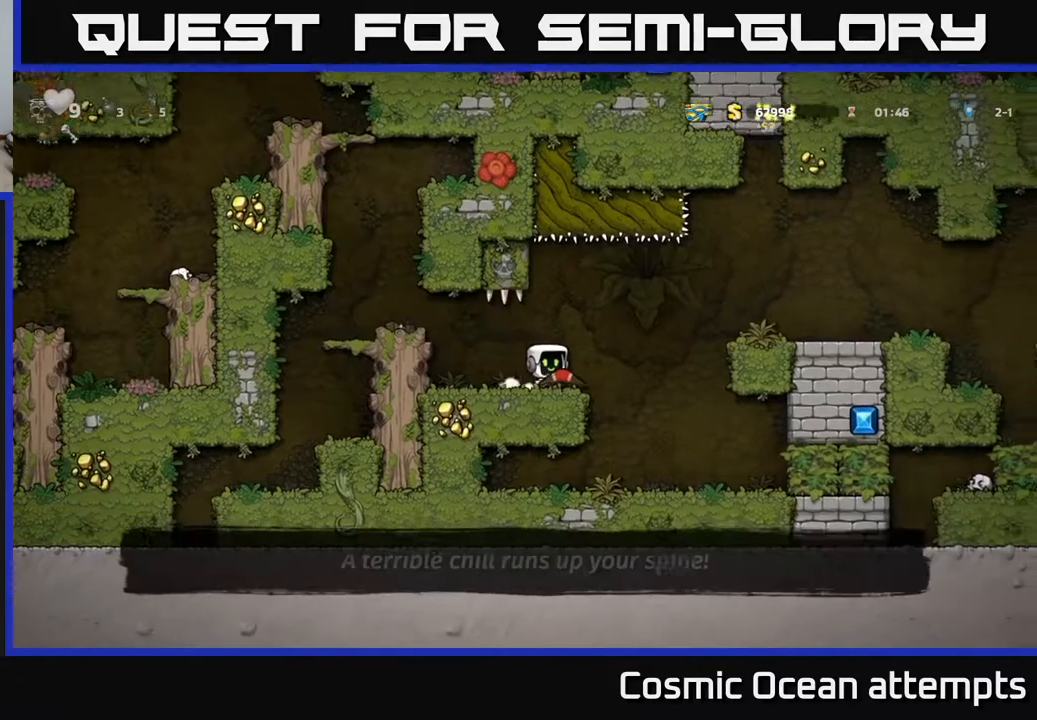
{"buttons": ["DPAD_RIGHT"], "left_stick": "center", "events": [[33, "A", "down"], [267, "A", "up"]]}
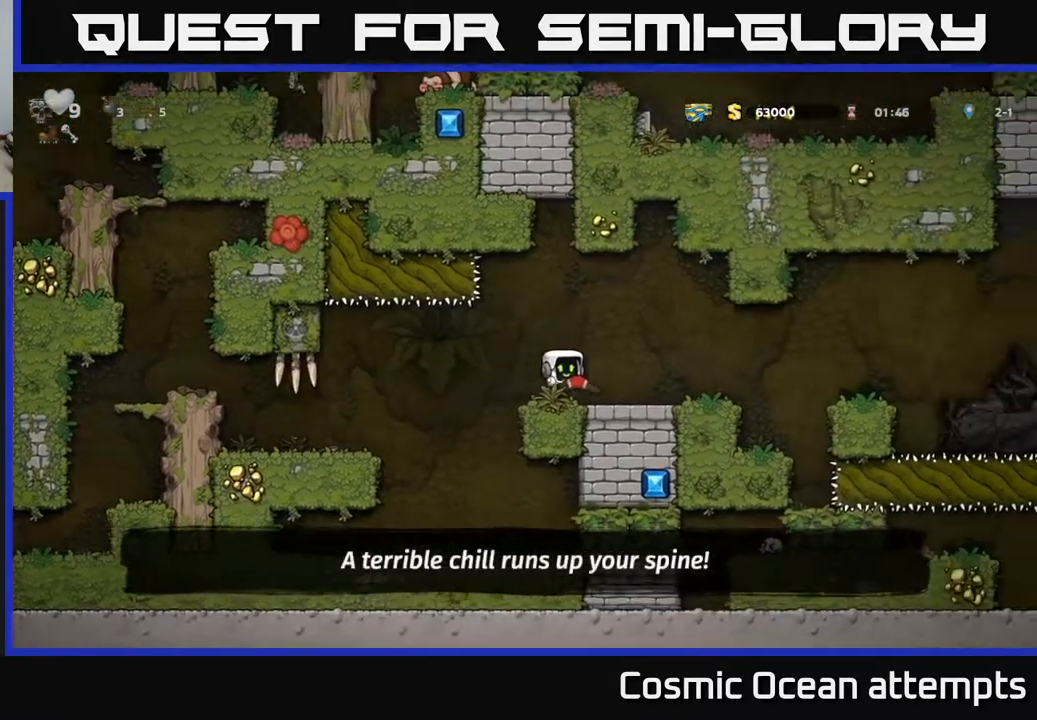
{"buttons": ["DPAD_RIGHT"], "left_stick": "center", "events": [[300, "A", "down"], [383, "A", "up"]]}
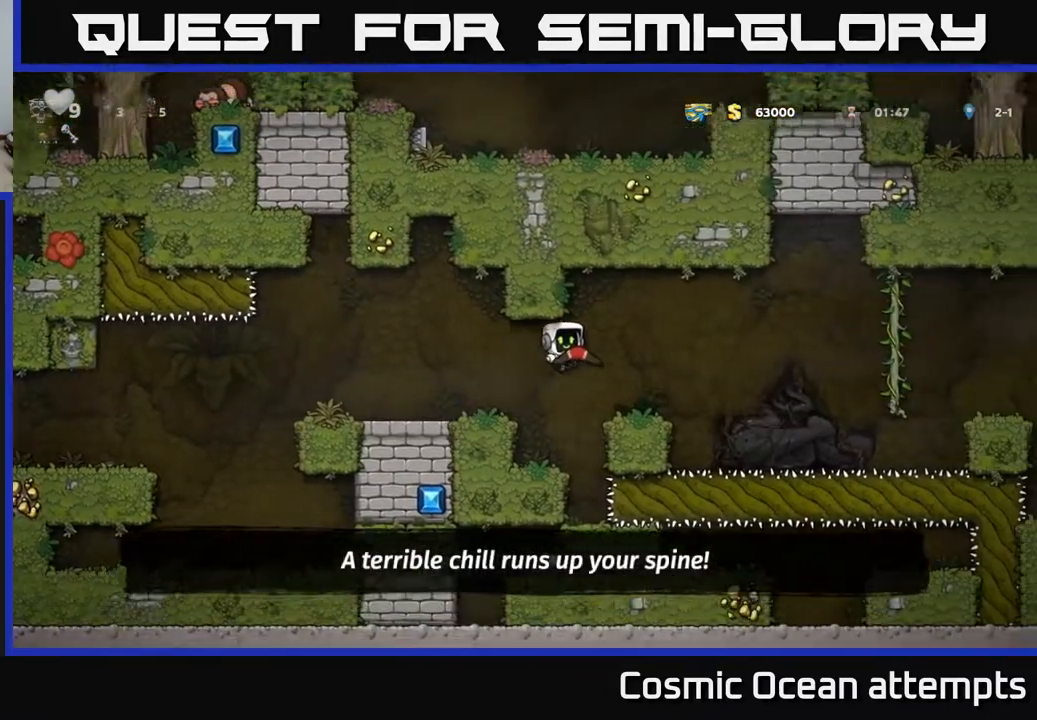
{"buttons": ["DPAD_RIGHT"], "left_stick": "center", "events": []}
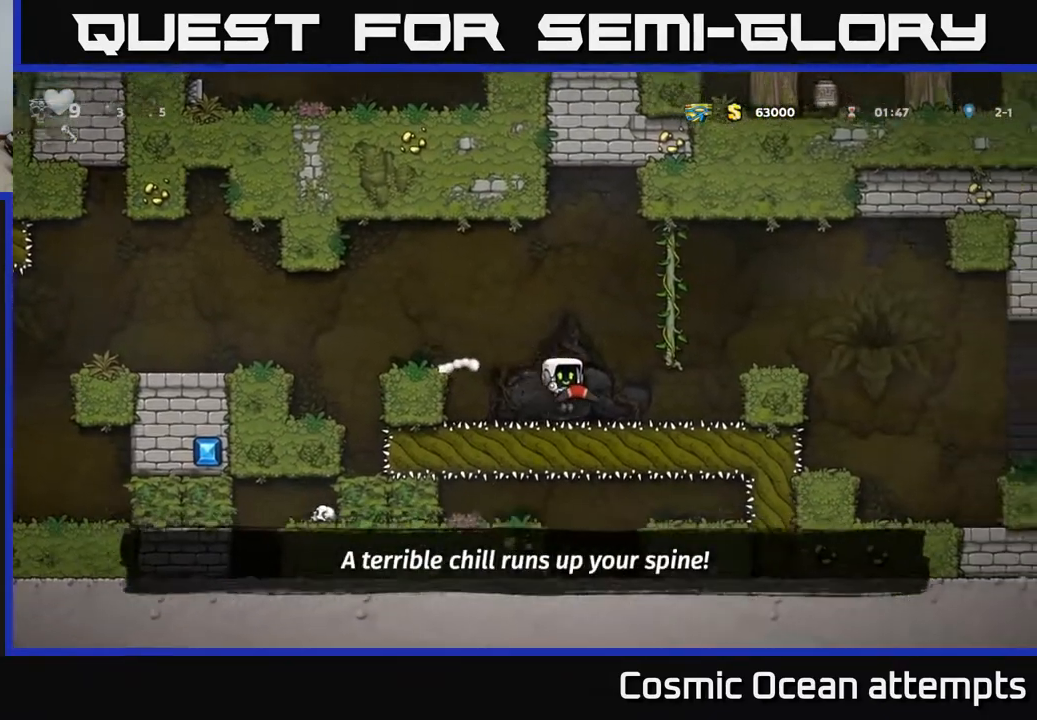
{"buttons": ["DPAD_RIGHT"], "left_stick": "center", "events": [[133, "A", "down"], [233, "A", "up"]]}
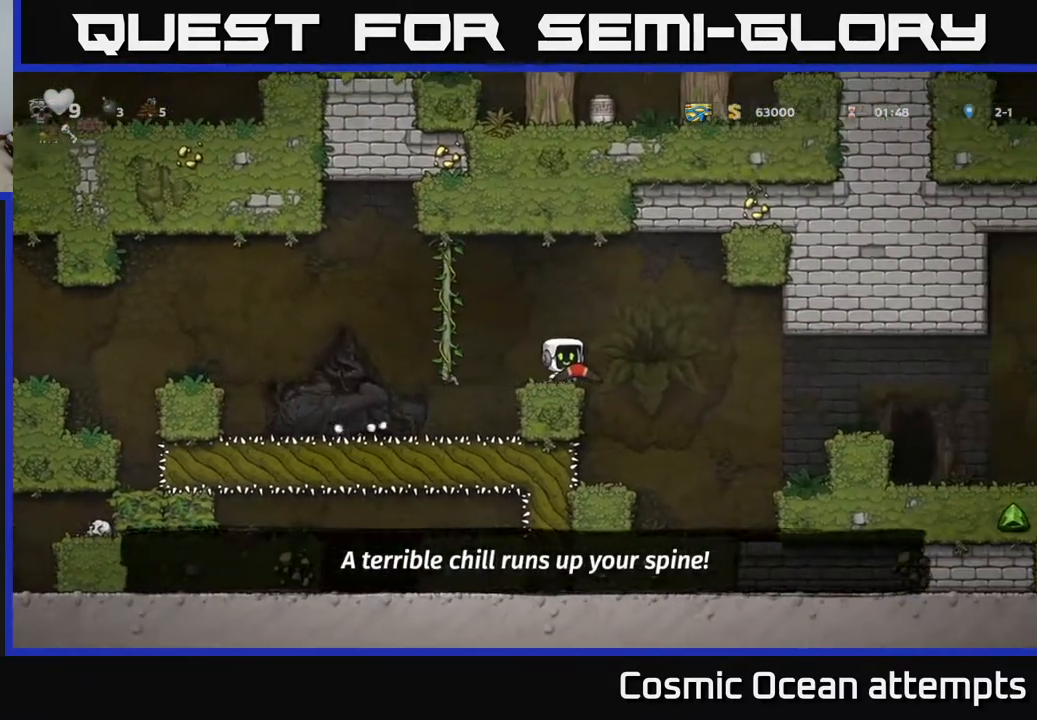
{"buttons": ["DPAD_RIGHT"], "left_stick": "center", "events": [[17, "A", "down"], [117, "A", "up"]]}
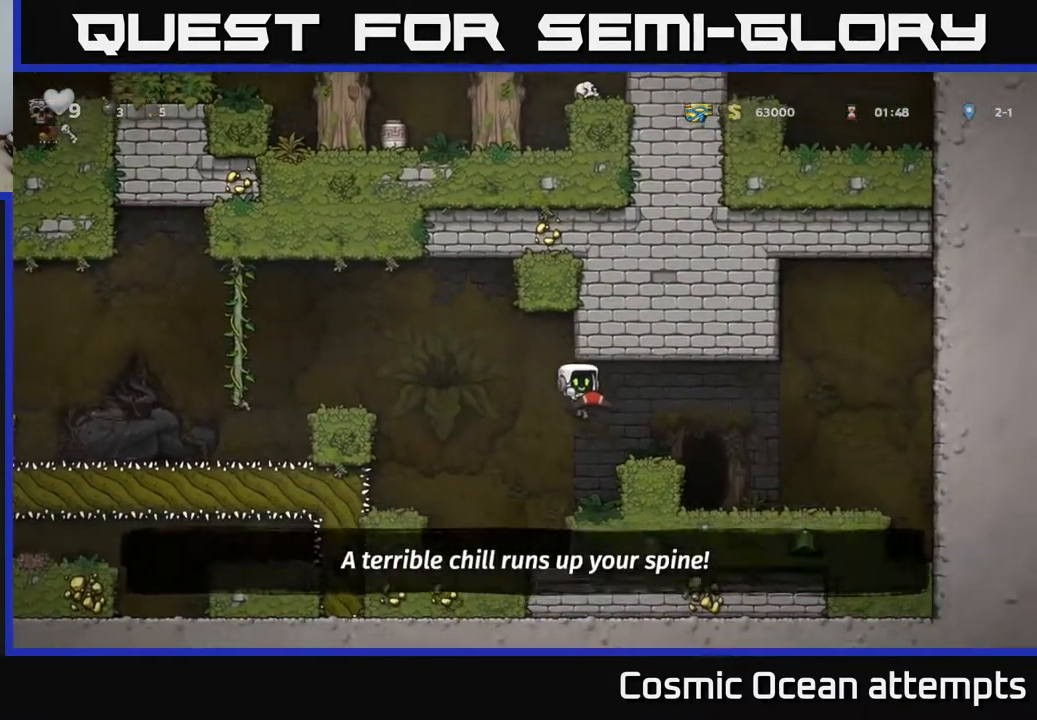
{"buttons": [], "left_stick": "center", "events": [[150, "A", "down"], [300, "A", "up"], [467, "DPAD_RIGHT", "up"]]}
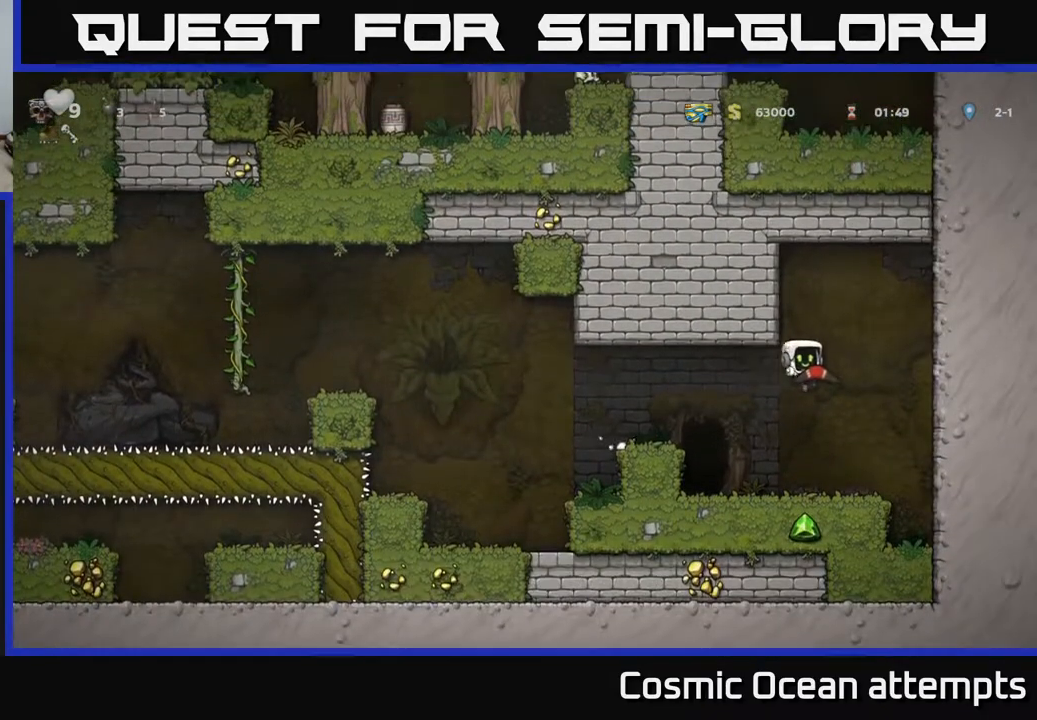
{"buttons": ["L2"], "left_stick": "center", "events": [[17, "DPAD_LEFT", "down"], [300, "DPAD_LEFT", "up"], [467, "L2", "down"]]}
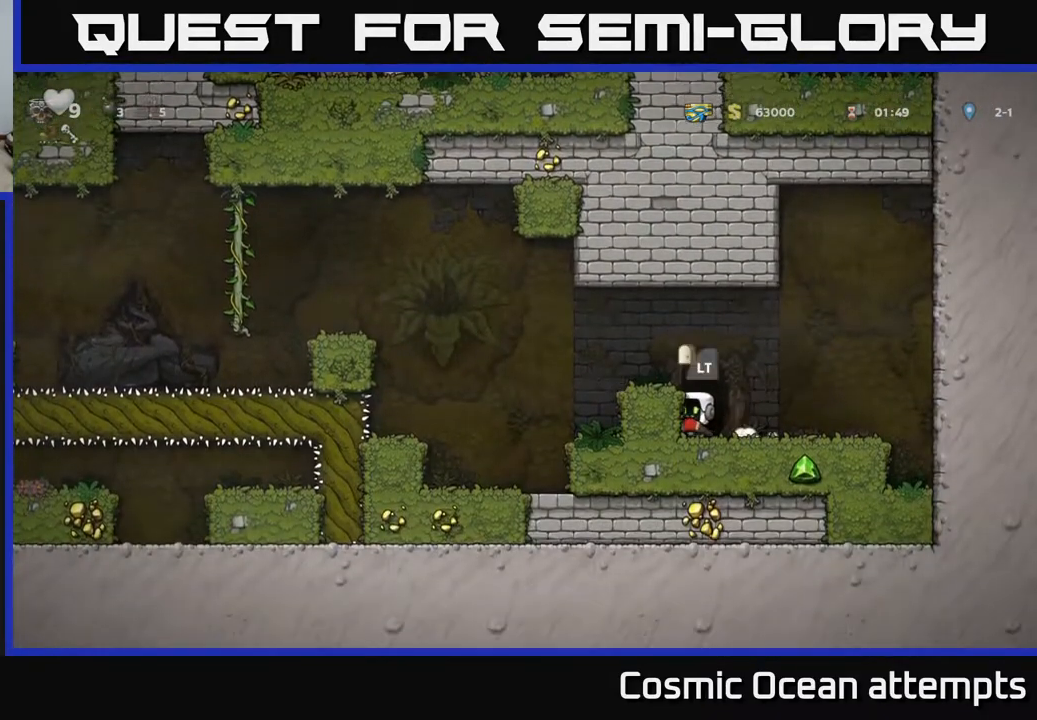
{"buttons": [], "left_stick": "center", "events": [[83, "L2", "up"]]}
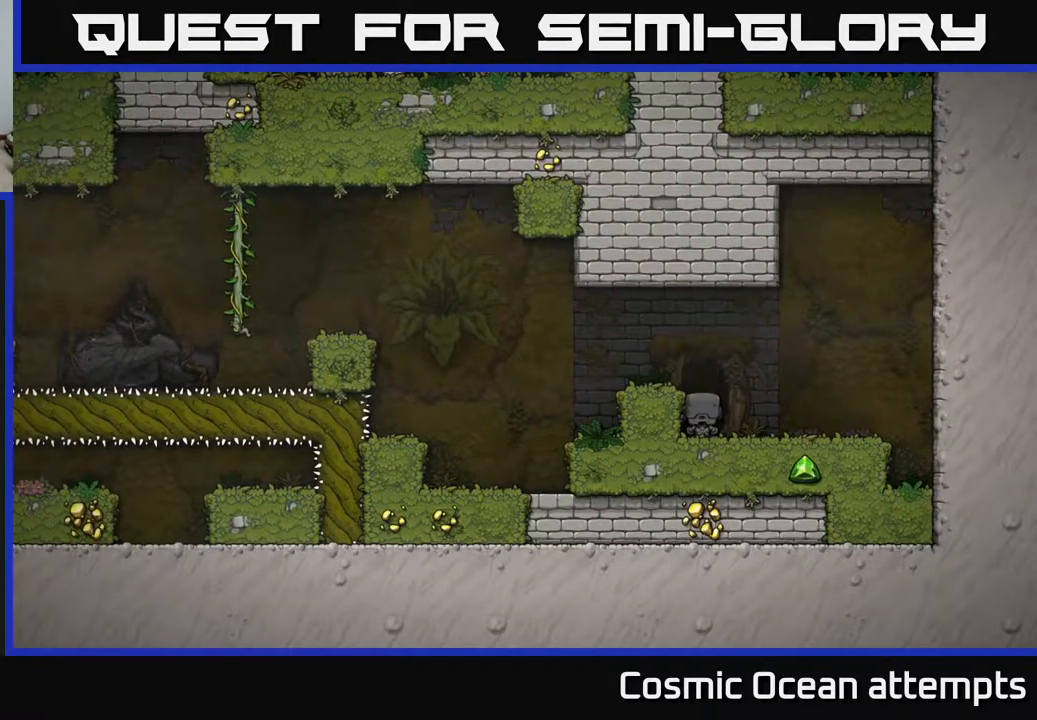
{"buttons": [], "left_stick": "center", "events": []}
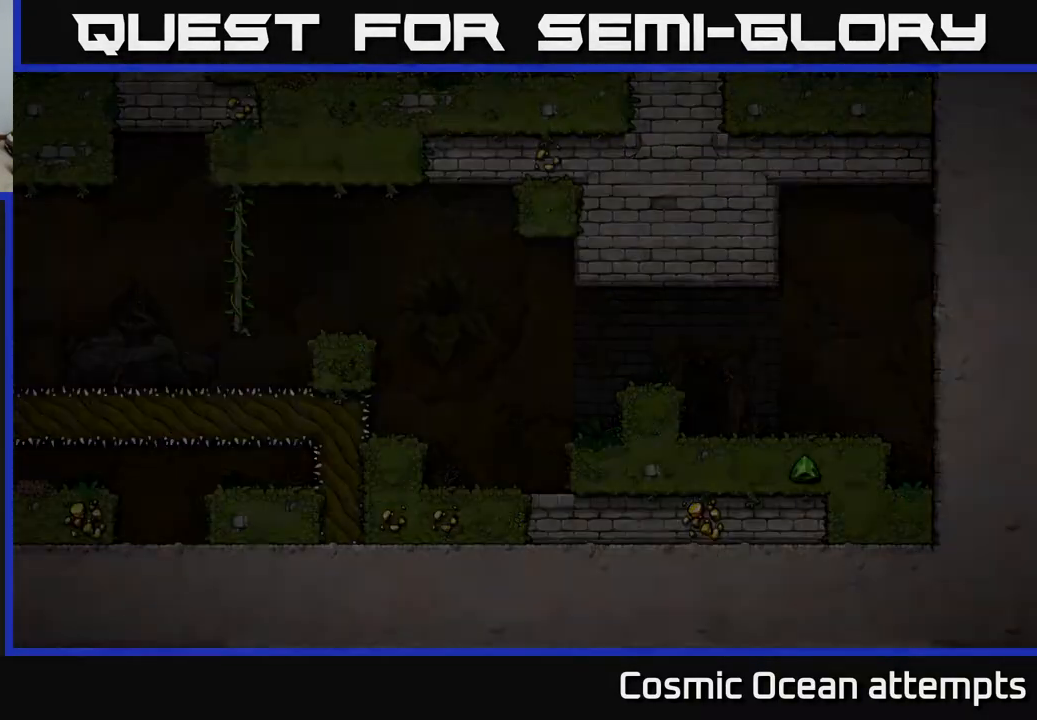
{"buttons": [], "left_stick": "center", "events": []}
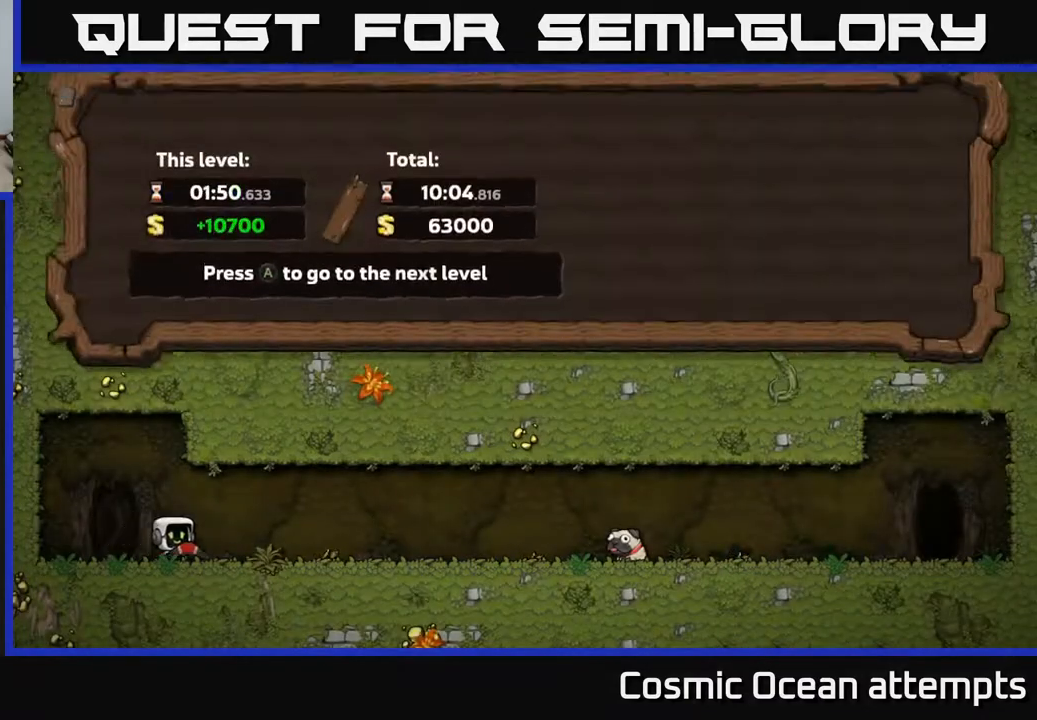
{"buttons": [], "left_stick": "center", "events": [[167, "A", "down"], [300, "A", "up"]]}
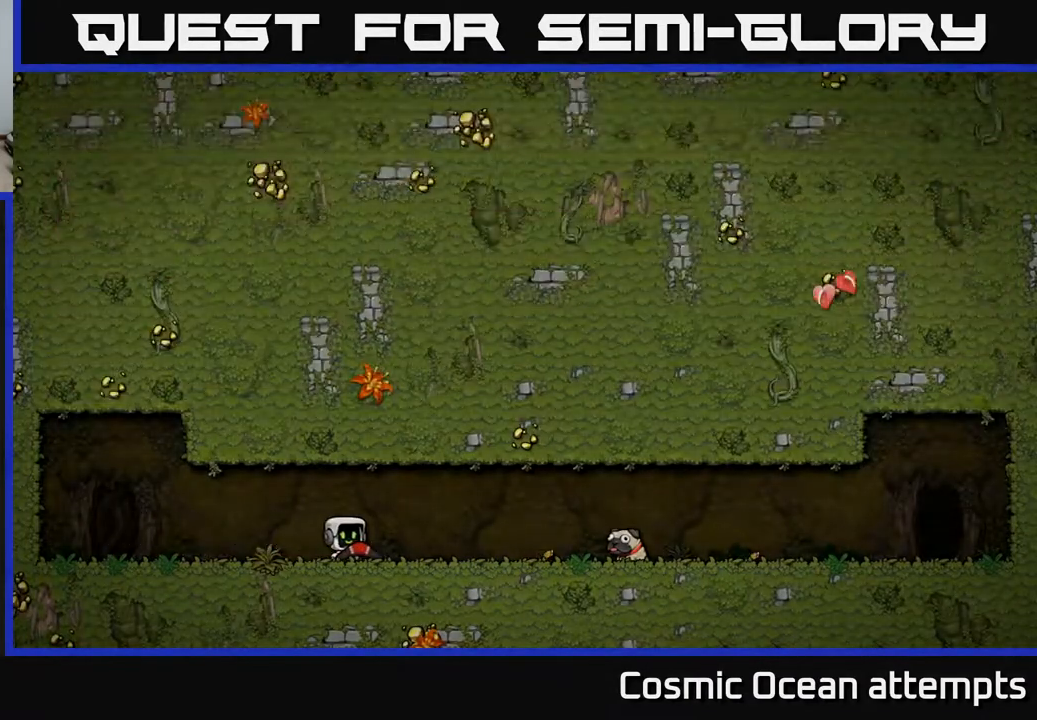
{"buttons": [], "left_stick": "center", "events": []}
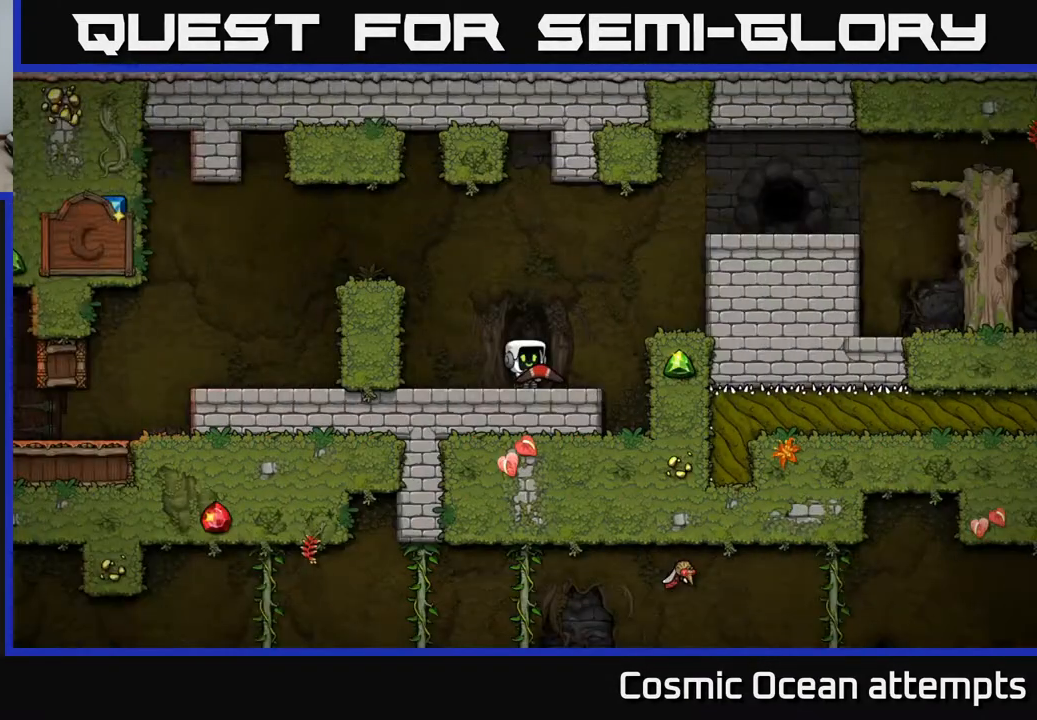
{"buttons": [], "left_stick": "center", "events": []}
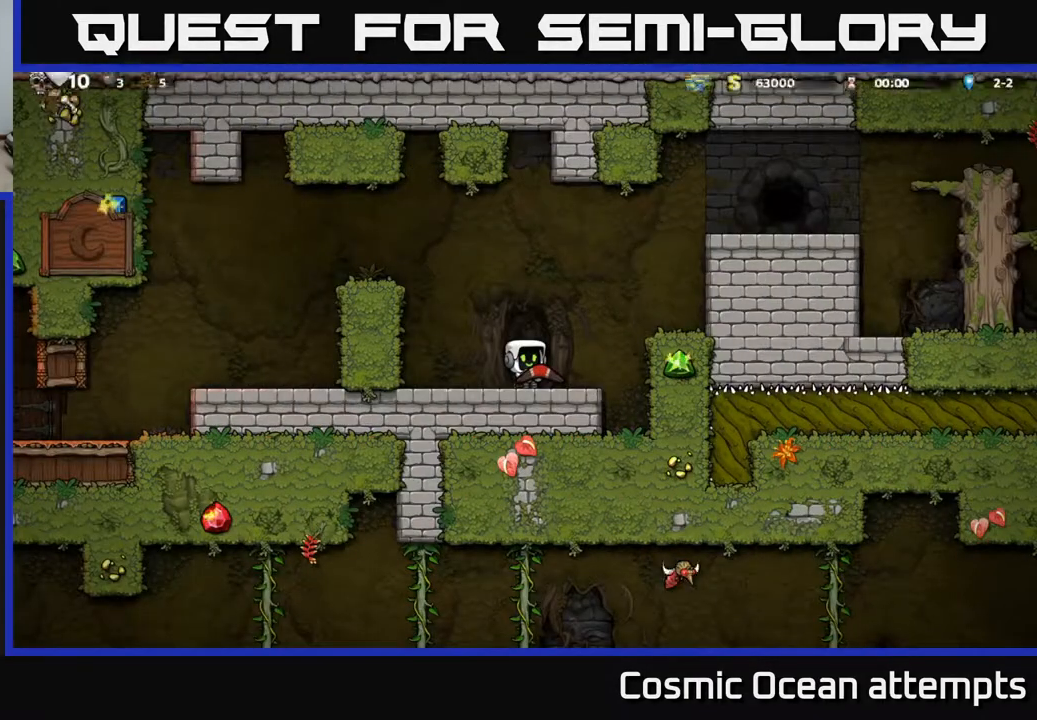
{"buttons": ["DPAD_LEFT"], "left_stick": "center", "events": [[50, "DPAD_LEFT", "down"], [167, "A", "down"], [367, "A", "up"]]}
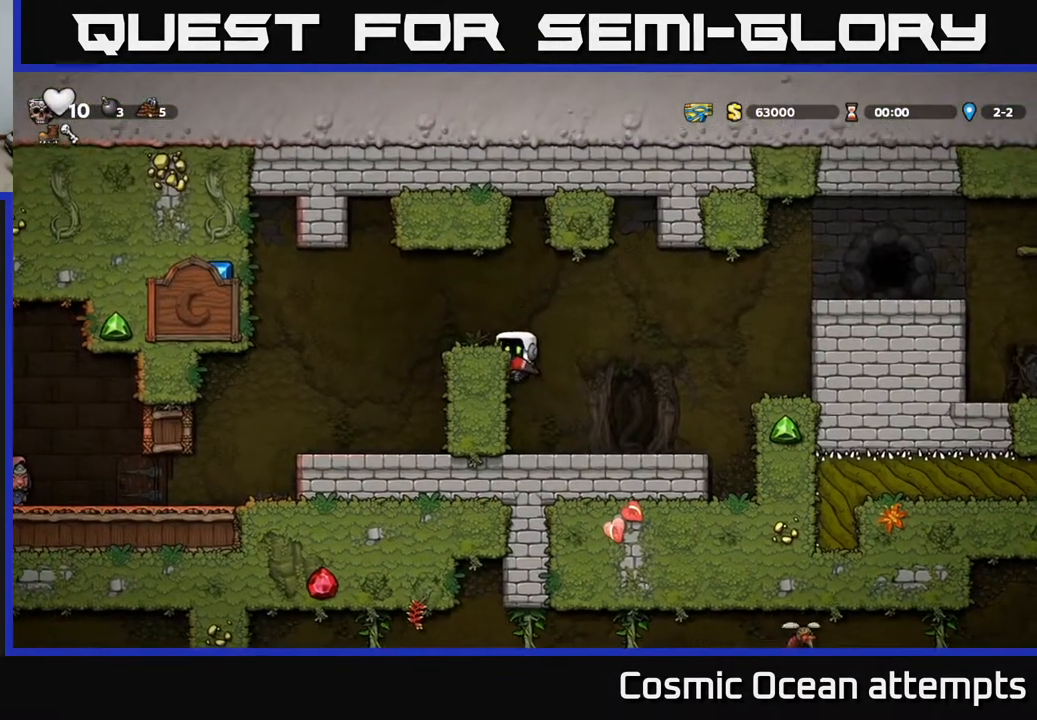
{"buttons": [], "left_stick": "center", "events": [[50, "A", "down"], [200, "A", "up"], [367, "DPAD_LEFT", "up"]]}
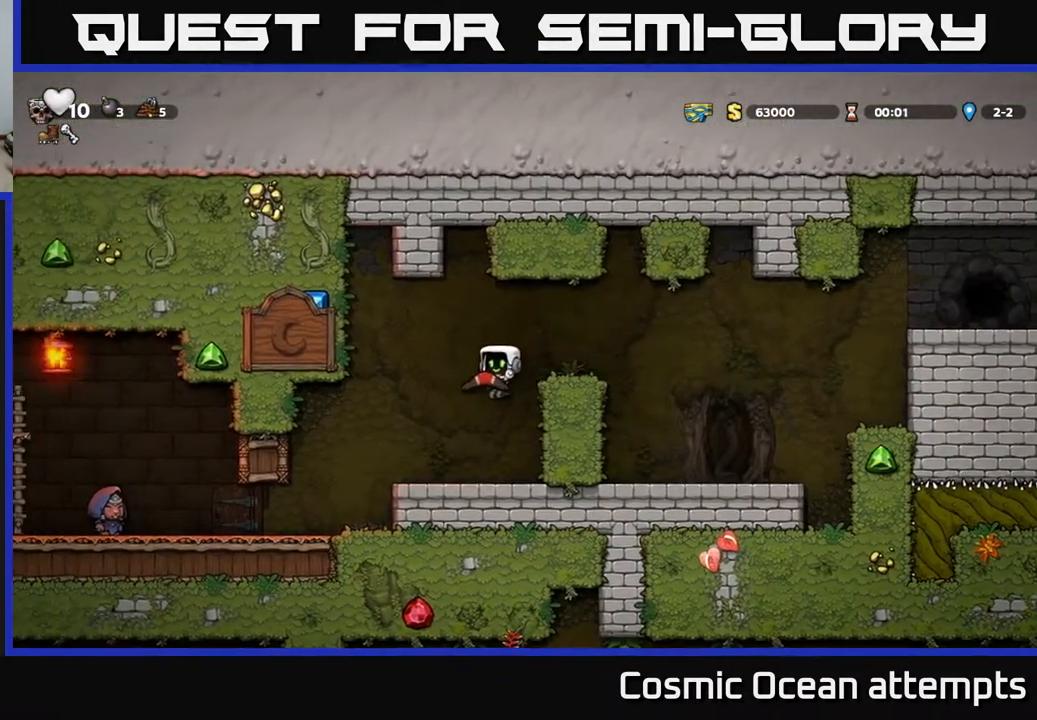
{"buttons": ["A", "DPAD_RIGHT"], "left_stick": "center", "events": [[250, "DPAD_DOWN", "down"], [300, "X", "down"], [417, "DPAD_DOWN", "up"], [433, "A", "down"], [433, "X", "up"], [500, "DPAD_RIGHT", "down"]]}
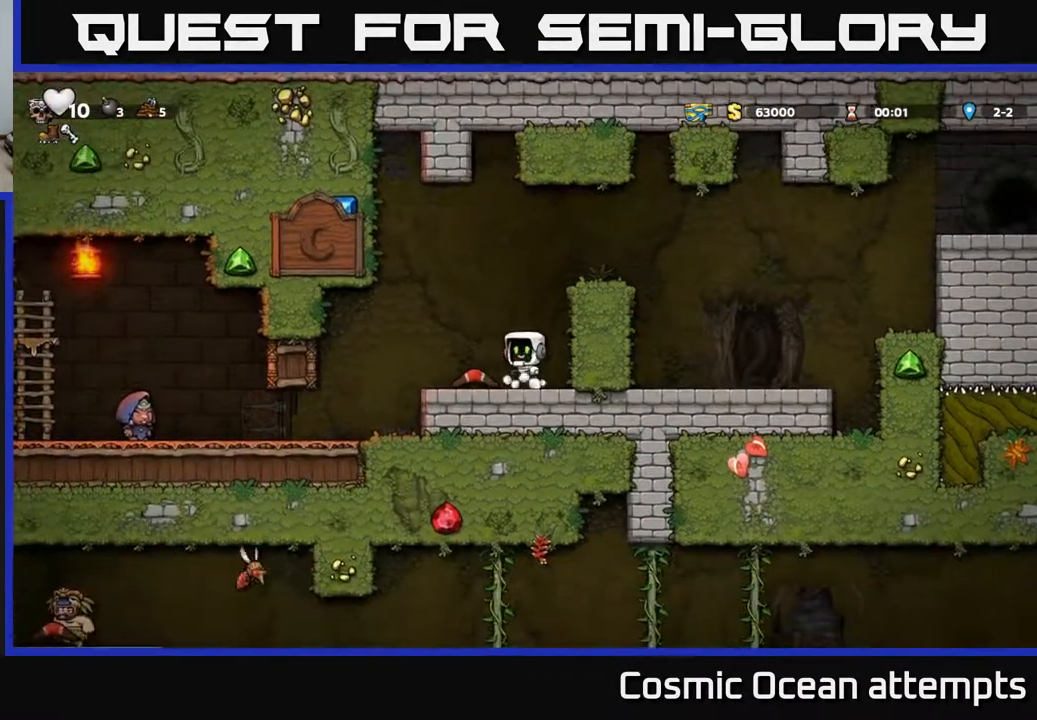
{"buttons": ["DPAD_RIGHT"], "left_stick": "center", "events": [[133, "A", "up"], [283, "A", "down"], [400, "A", "up"]]}
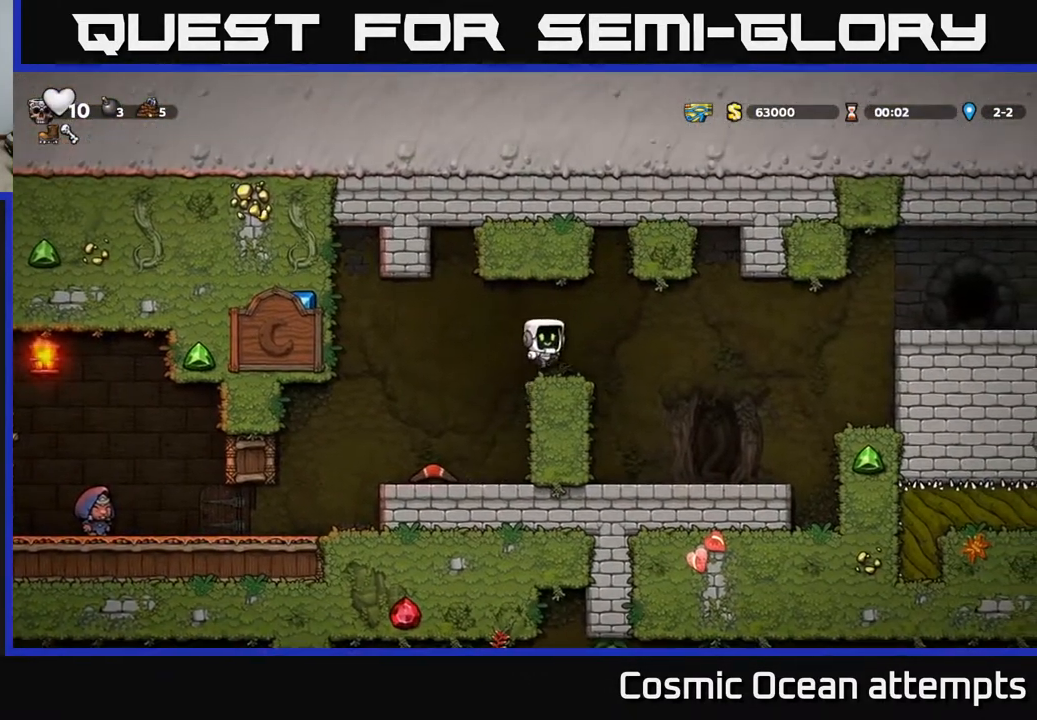
{"buttons": ["A", "DPAD_RIGHT"], "left_stick": "center", "events": [[233, "DPAD_RIGHT", "up"], [383, "DPAD_RIGHT", "down"], [433, "A", "down"]]}
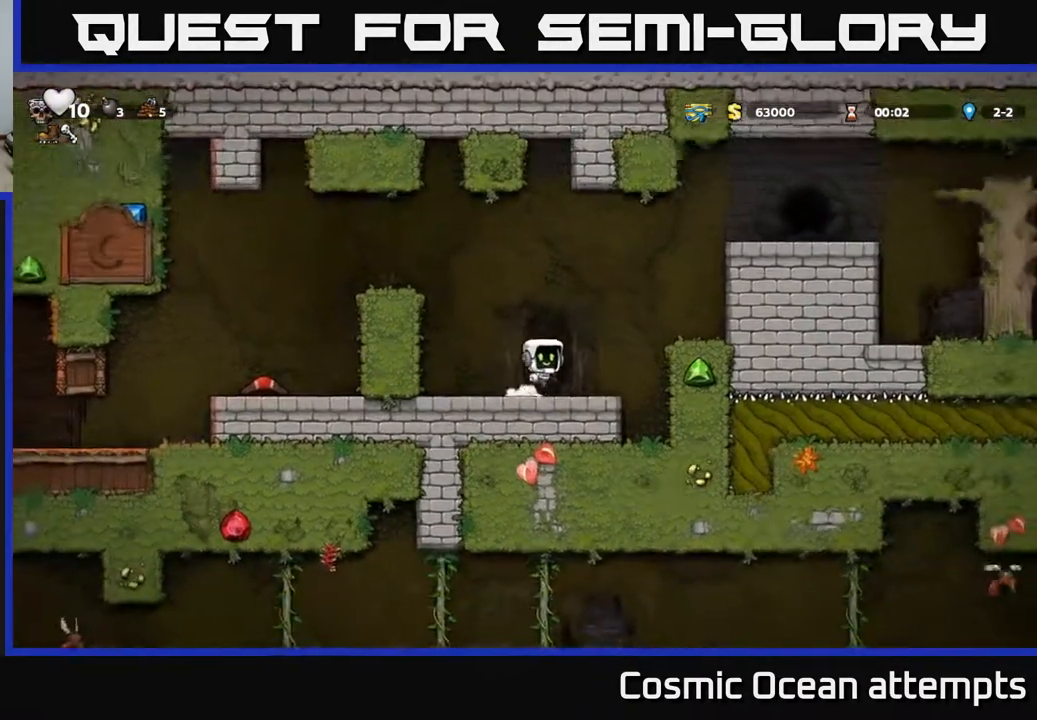
{"buttons": ["A", "DPAD_RIGHT"], "left_stick": "center", "events": [[117, "A", "up"], [267, "DPAD_RIGHT", "up"], [400, "A", "down"], [500, "DPAD_RIGHT", "down"]]}
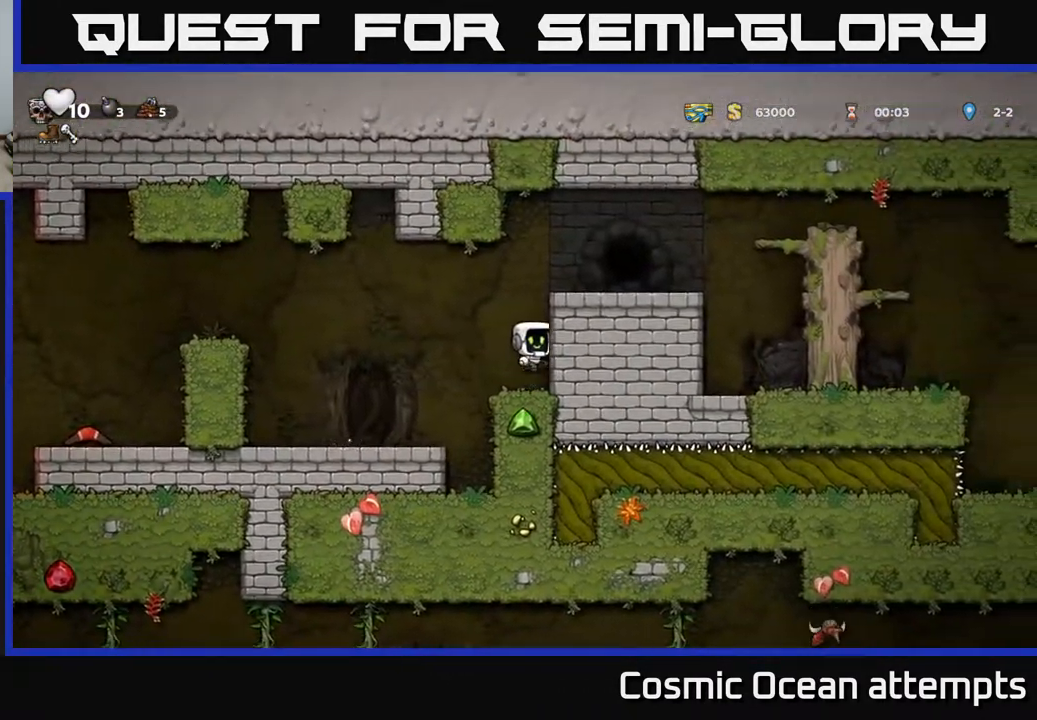
{"buttons": ["DPAD_RIGHT"], "left_stick": "center", "events": [[100, "A", "up"], [250, "A", "down"], [367, "A", "up"]]}
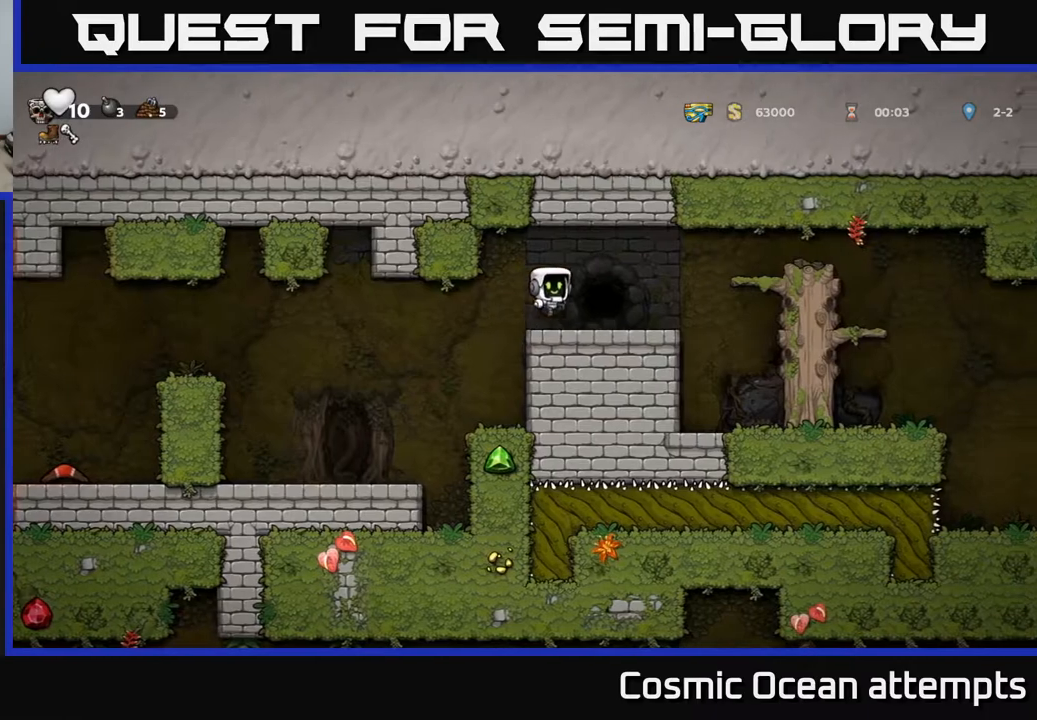
{"buttons": [], "left_stick": "center", "events": [[50, "DPAD_RIGHT", "up"], [167, "L2", "down"], [283, "L2", "up"], [400, "L2", "down"], [500, "L2", "up"]]}
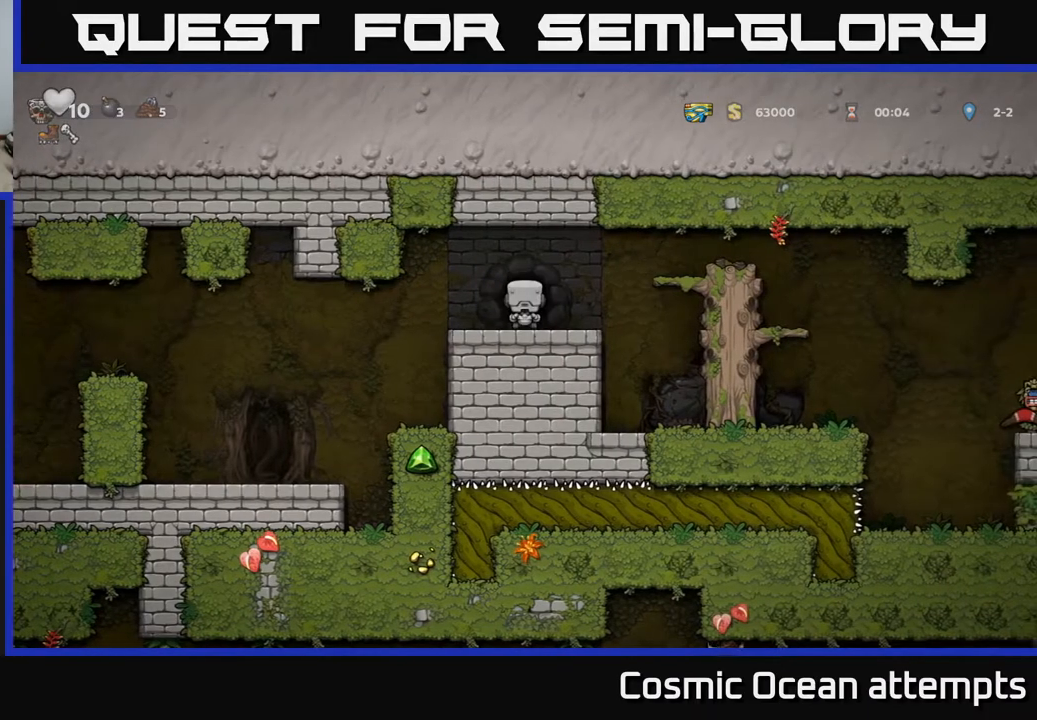
{"buttons": [], "left_stick": "center", "events": [[100, "L2", "down"], [200, "L2", "up"]]}
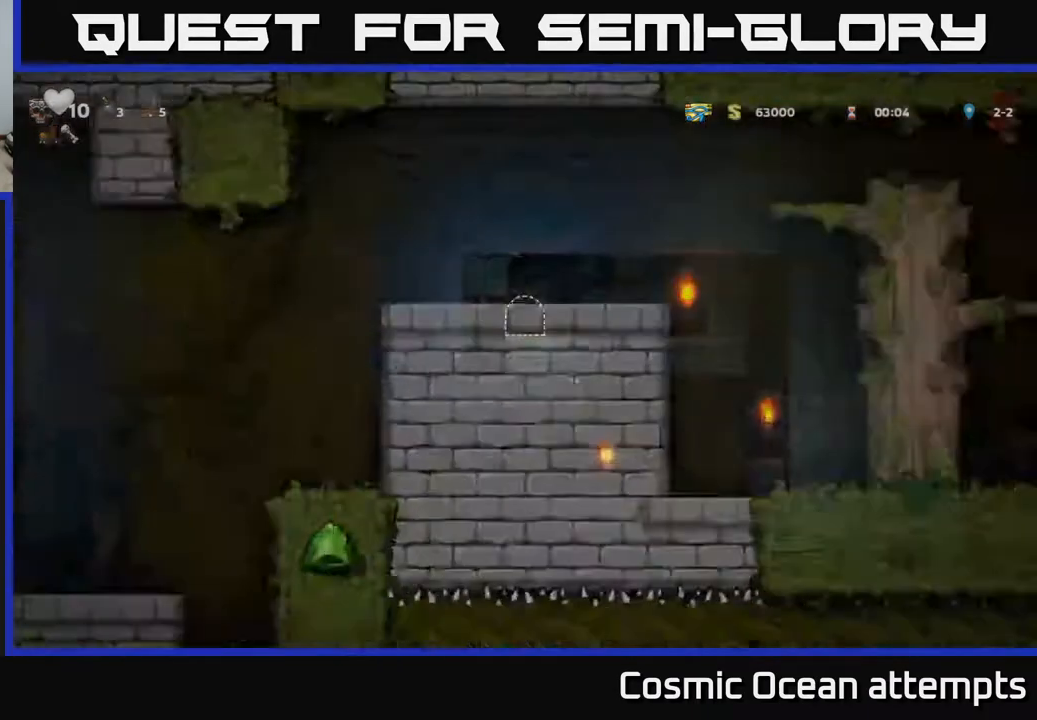
{"buttons": [], "left_stick": "center", "events": []}
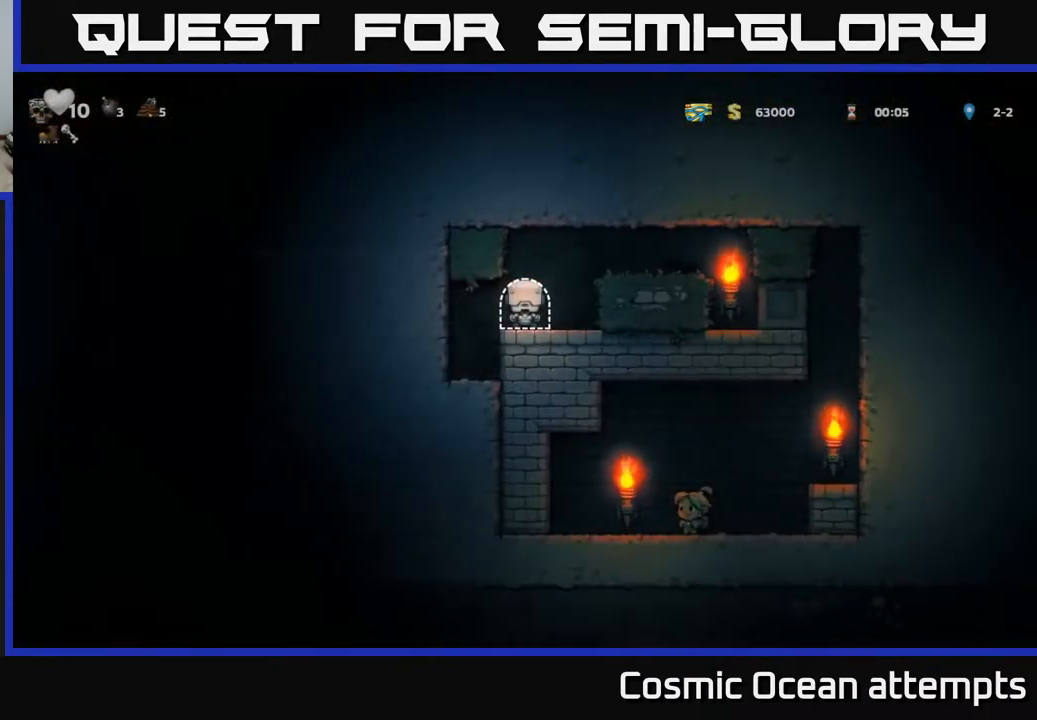
{"buttons": ["DPAD_RIGHT"], "left_stick": "center", "events": [[117, "DPAD_RIGHT", "down"], [217, "A", "down"], [433, "A", "up"]]}
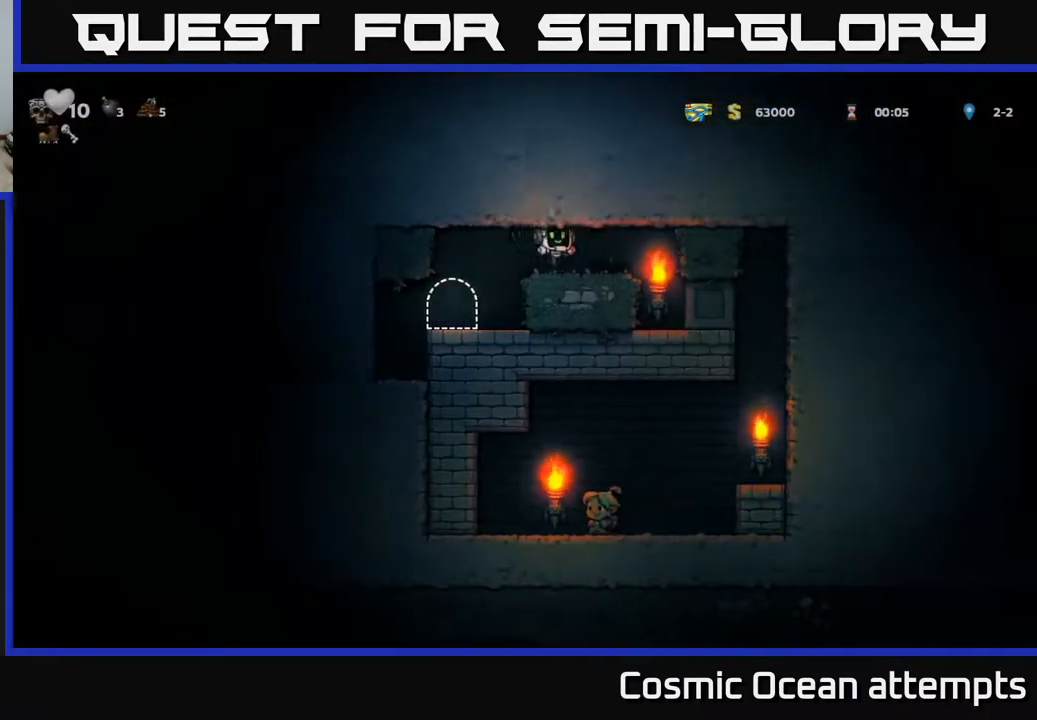
{"buttons": [], "left_stick": "center", "events": [[217, "DPAD_RIGHT", "up"]]}
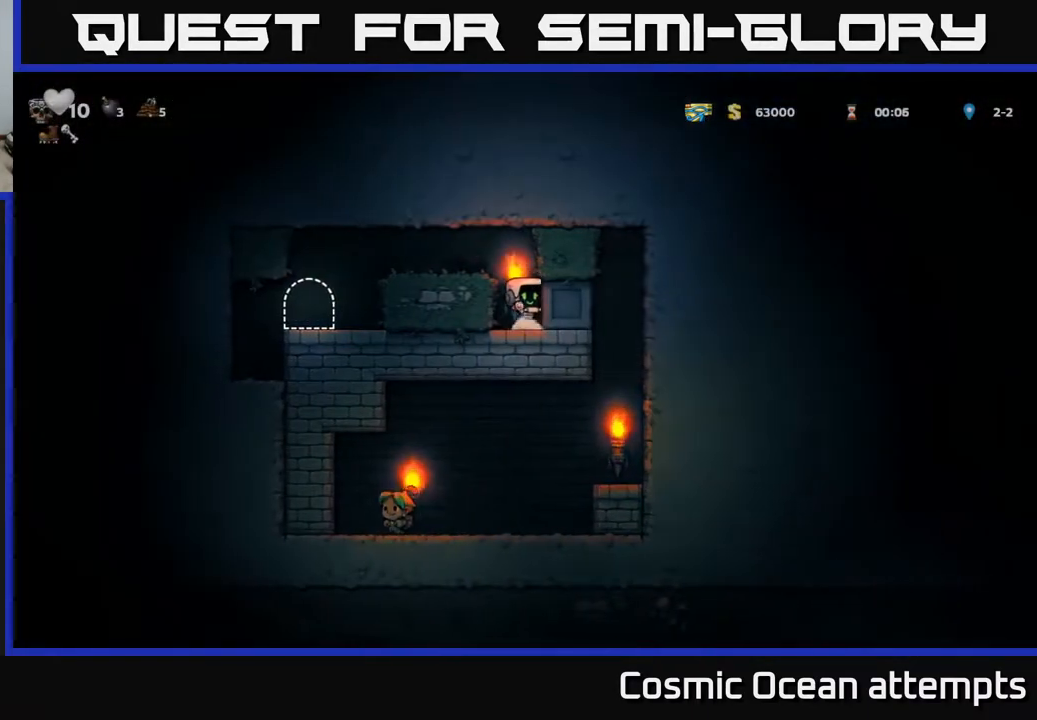
{"buttons": ["DPAD_RIGHT"], "left_stick": "center", "events": [[133, "DPAD_RIGHT", "down"]]}
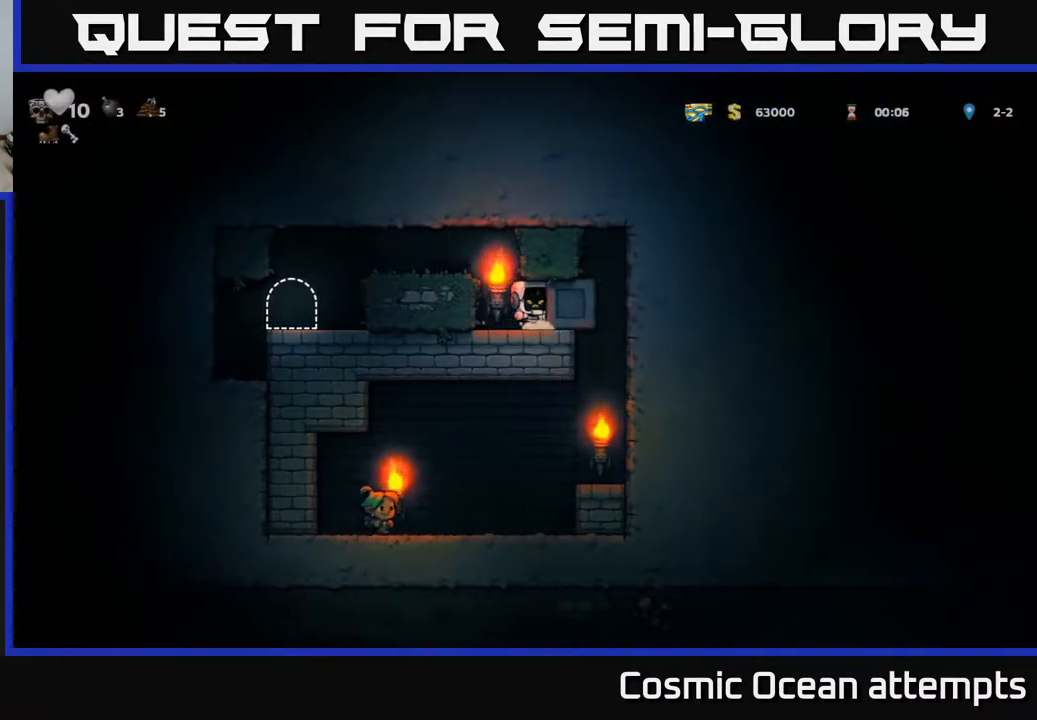
{"buttons": ["DPAD_RIGHT"], "left_stick": "center", "events": []}
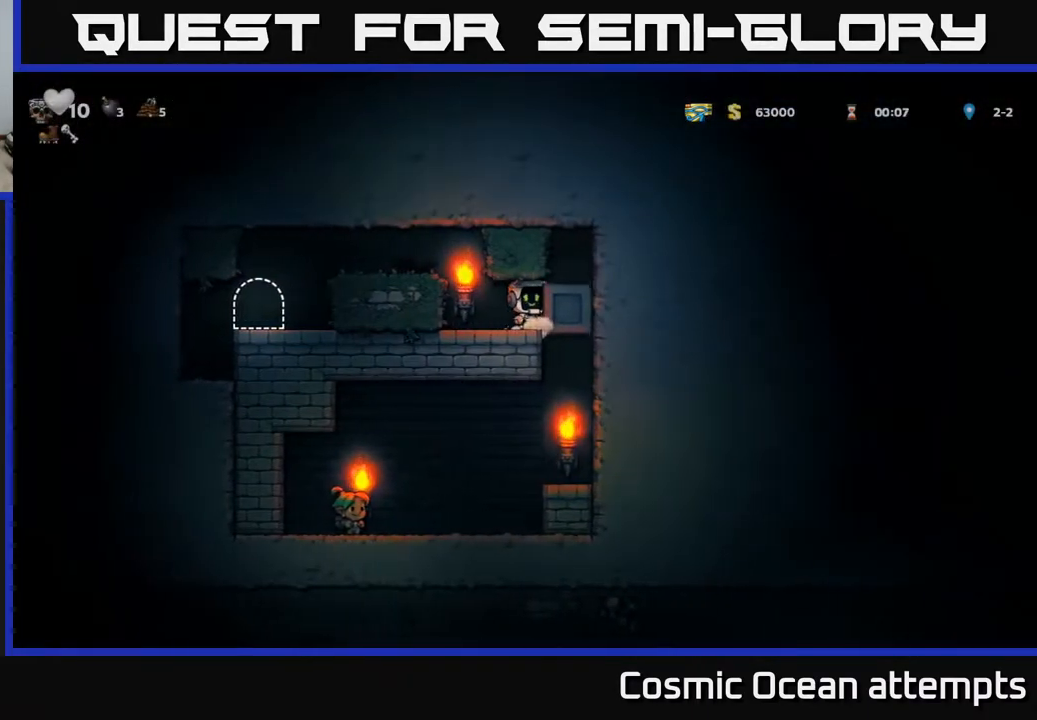
{"buttons": [], "left_stick": "center", "events": [[133, "DPAD_RIGHT", "up"], [350, "DPAD_RIGHT", "down"], [417, "DPAD_RIGHT", "up"]]}
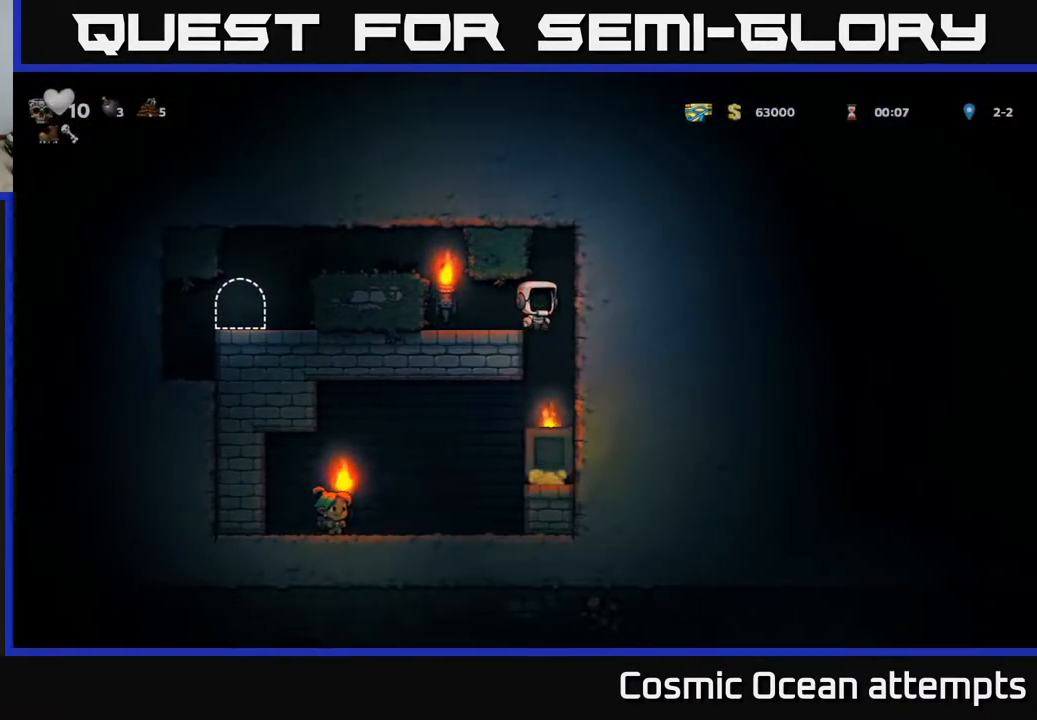
{"buttons": ["DPAD_LEFT"], "left_stick": "center", "events": [[417, "DPAD_LEFT", "down"]]}